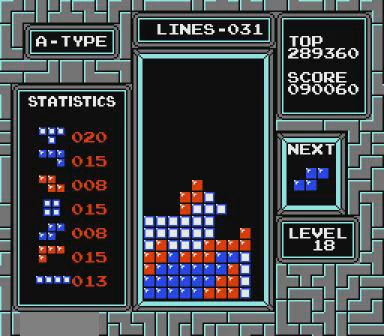
Gameplay with a controller (Nintendo layout); each line is a JSON object with the inputs held at the frame after it. "events" lists button and stick changes between this image and that frame as [ms after this image, input, new state], when the widget could be followed in between. Not read: L3 R3 START.
{"buttons": [], "events": [[267, "B", "down"], [300, "B", "up"], [300, "DPAD_LEFT", "up"], [467, "DPAD_RIGHT", "down"], [500, "DPAD_RIGHT", "up"]]}
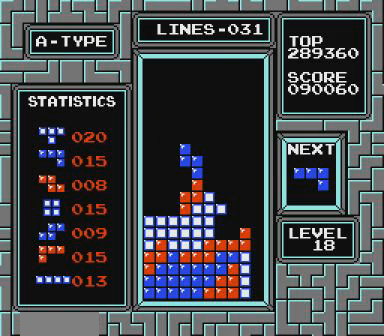
{"buttons": ["B"], "events": [[400, "DPAD_RIGHT", "down"], [467, "B", "down"], [467, "DPAD_RIGHT", "up"]]}
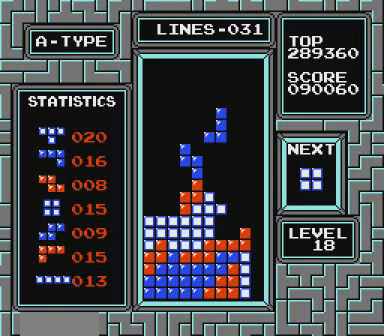
{"buttons": [], "events": [[67, "B", "up"], [167, "DPAD_LEFT", "down"], [300, "DPAD_LEFT", "up"]]}
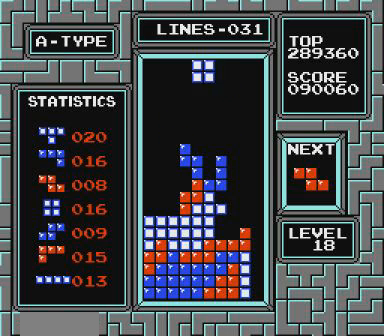
{"buttons": [], "events": []}
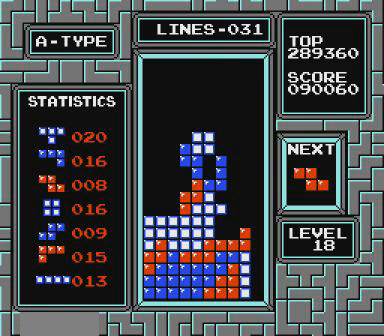
{"buttons": ["DPAD_LEFT"], "events": [[67, "DPAD_LEFT", "down"], [167, "B", "down"], [300, "B", "up"]]}
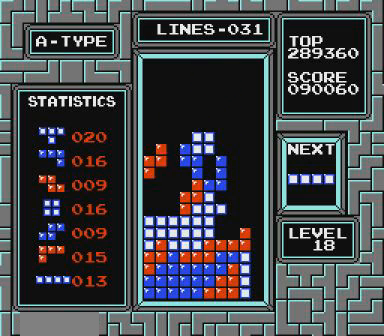
{"buttons": ["DPAD_RIGHT"], "events": [[200, "DPAD_LEFT", "up"], [200, "DPAD_RIGHT", "down"]]}
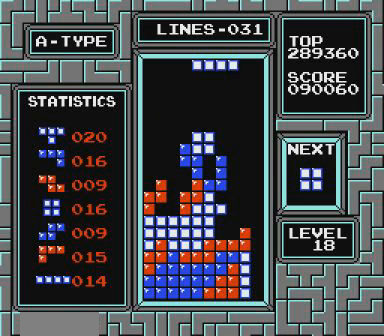
{"buttons": [], "events": [[67, "B", "down"], [167, "B", "up"], [467, "DPAD_RIGHT", "up"]]}
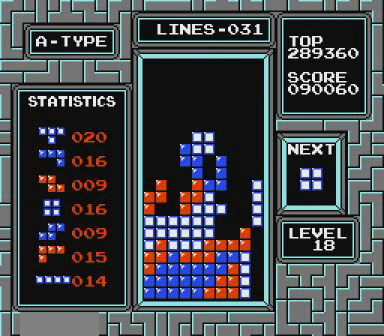
{"buttons": [], "events": []}
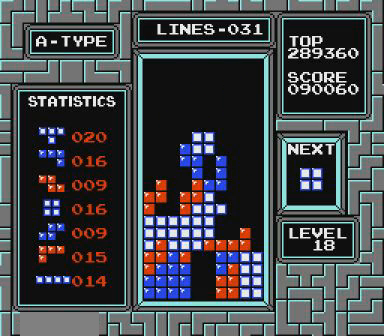
{"buttons": ["DPAD_RIGHT"], "events": [[67, "DPAD_RIGHT", "down"]]}
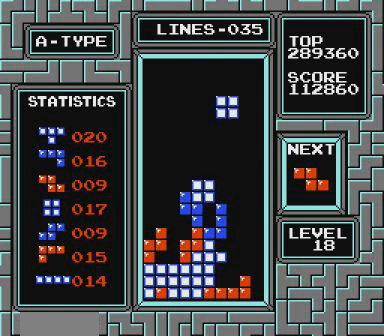
{"buttons": ["DPAD_RIGHT"], "events": []}
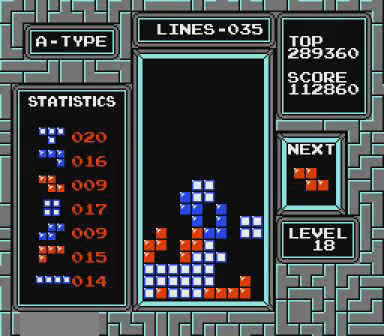
{"buttons": ["B", "DPAD_LEFT"], "events": [[100, "DPAD_RIGHT", "up"], [300, "DPAD_LEFT", "down"], [500, "B", "down"]]}
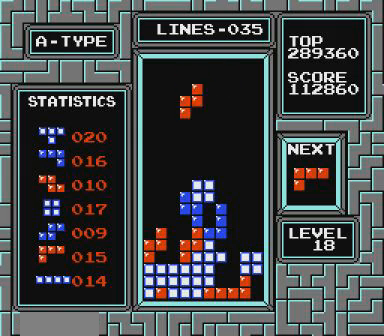
{"buttons": ["DPAD_LEFT"], "events": [[167, "B", "up"]]}
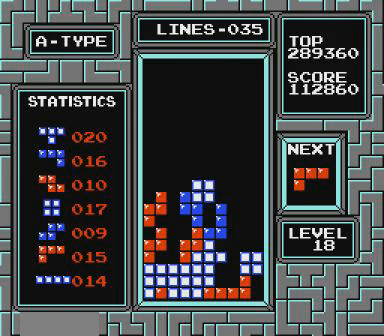
{"buttons": ["DPAD_LEFT"], "events": []}
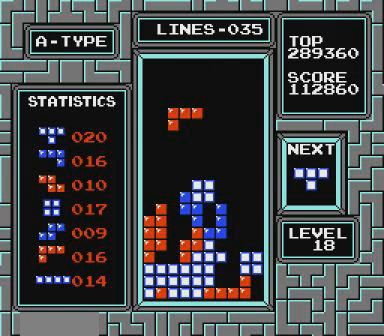
{"buttons": [], "events": [[400, "DPAD_LEFT", "up"]]}
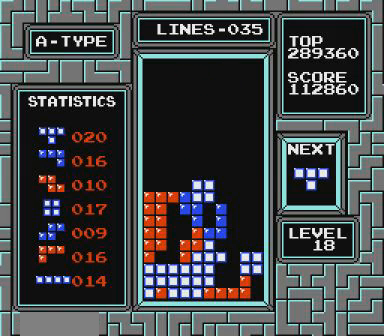
{"buttons": [], "events": [[100, "DPAD_RIGHT", "down"], [367, "DPAD_RIGHT", "up"]]}
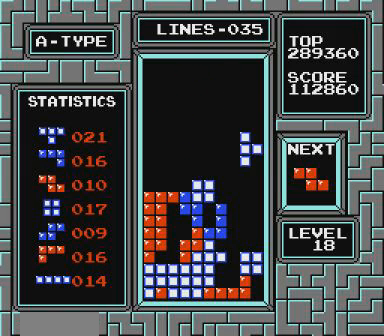
{"buttons": ["B"], "events": [[267, "DPAD_LEFT", "down"], [367, "DPAD_LEFT", "up"], [467, "B", "down"]]}
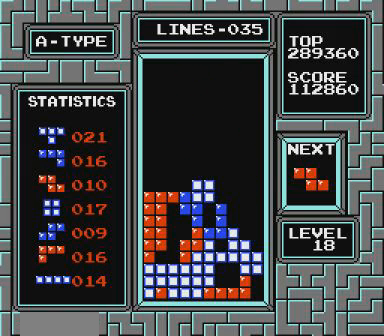
{"buttons": ["DPAD_RIGHT"], "events": [[100, "B", "up"], [300, "DPAD_RIGHT", "down"]]}
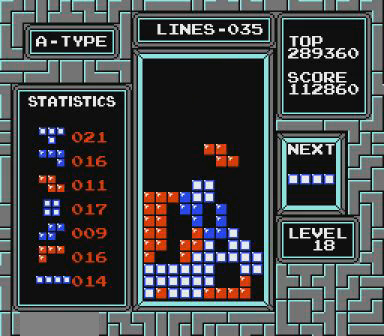
{"buttons": [], "events": [[367, "DPAD_RIGHT", "up"]]}
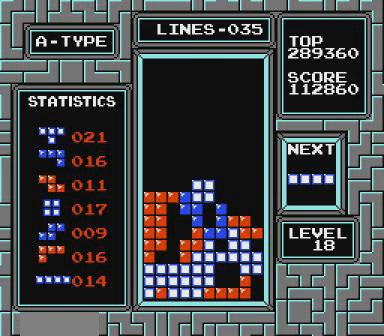
{"buttons": ["DPAD_RIGHT"], "events": [[67, "DPAD_RIGHT", "down"], [267, "B", "down"], [367, "B", "up"]]}
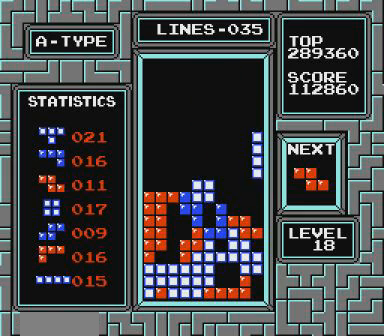
{"buttons": ["DPAD_RIGHT"], "events": [[167, "DPAD_RIGHT", "up"], [400, "DPAD_RIGHT", "down"]]}
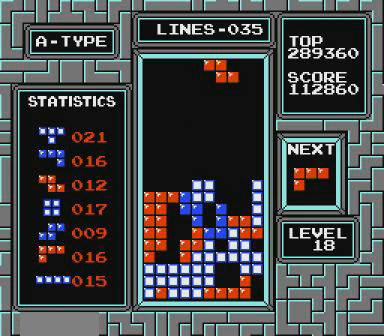
{"buttons": [], "events": [[67, "DPAD_RIGHT", "up"], [167, "DPAD_RIGHT", "down"], [267, "DPAD_RIGHT", "up"]]}
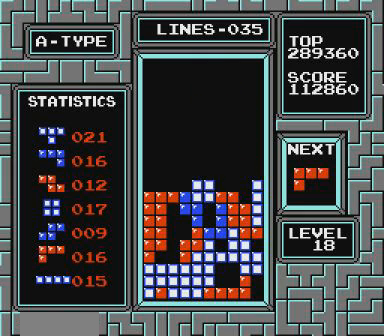
{"buttons": ["DPAD_LEFT"], "events": [[167, "DPAD_LEFT", "down"]]}
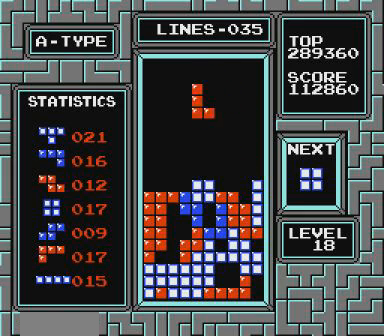
{"buttons": [], "events": [[500, "DPAD_LEFT", "up"]]}
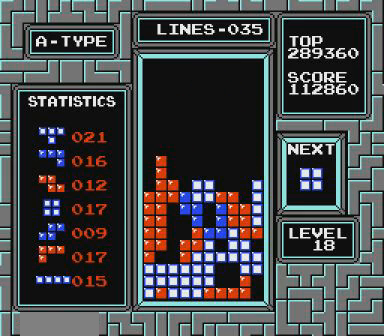
{"buttons": [], "events": [[167, "DPAD_RIGHT", "down"], [367, "DPAD_RIGHT", "up"]]}
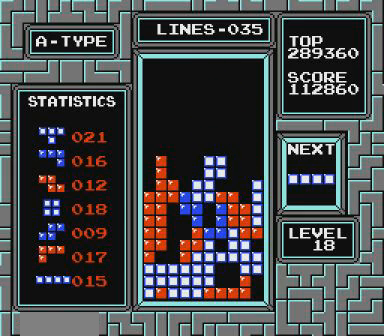
{"buttons": ["DPAD_LEFT"], "events": [[267, "DPAD_LEFT", "down"]]}
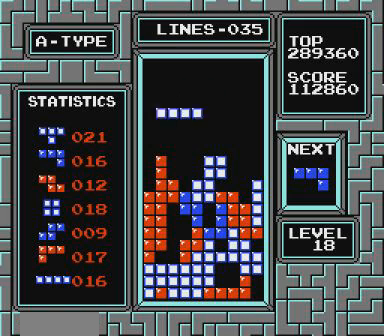
{"buttons": [], "events": [[67, "B", "down"], [67, "DPAD_LEFT", "up"], [167, "B", "up"]]}
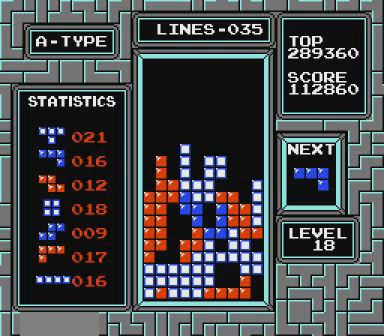
{"buttons": [], "events": [[100, "B", "down"], [100, "DPAD_LEFT", "down"], [167, "DPAD_UP", "down"], [267, "B", "up"], [267, "DPAD_LEFT", "up"], [267, "DPAD_UP", "up"]]}
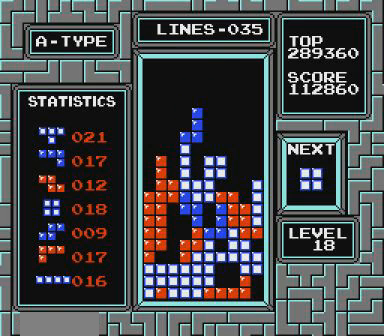
{"buttons": [], "events": [[67, "B", "down"], [167, "DPAD_LEFT", "down"], [200, "B", "up"], [267, "DPAD_LEFT", "up"]]}
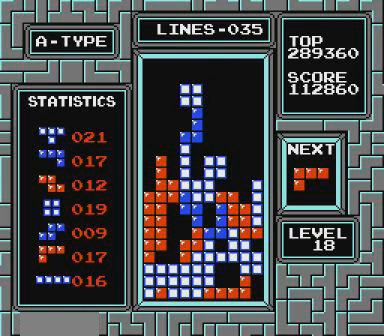
{"buttons": [], "events": [[67, "B", "down"], [100, "B", "up"], [167, "DPAD_LEFT", "down"], [300, "DPAD_LEFT", "up"]]}